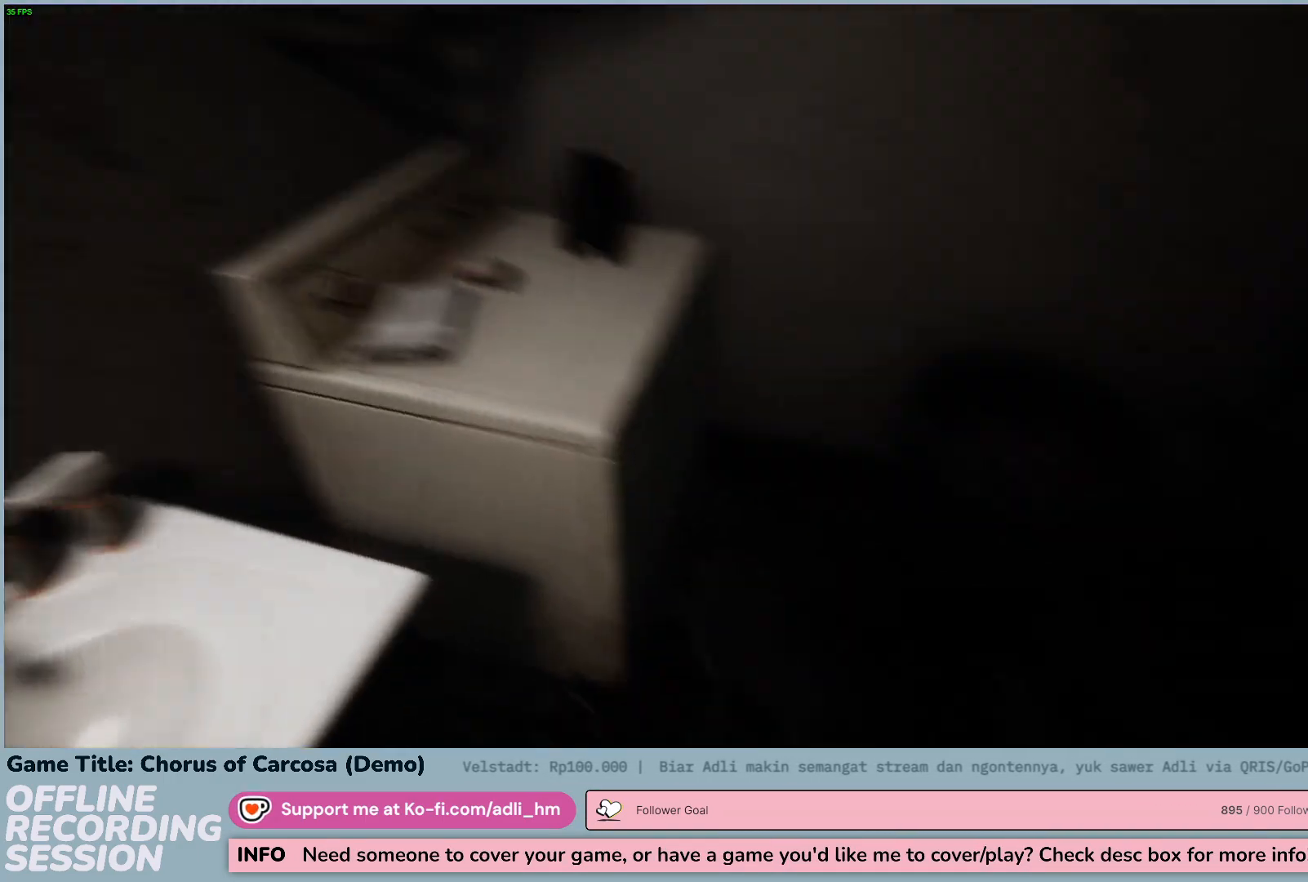
Gameplay with keyboard and mouse; each line is a JSON object with the keys held at the frame after it. "events" lists presses ("down") and releases ("up") of "0", "1", "2", "3", "4", "5", "6", "7", "8", "9", "a", "alt", "b", "c", "caps_lock", "ctrl", "d", "down", "e", "escape", "f", "f1", "f2", "f3", "f4", "f5", "f6", "f7", "f8", "g", "h", "i", "j", "k", "l", "left", "m", "n", "o", "p", "q", "r", "return", "right", "s", "shift", "space", "t", "tab", "tilde", "u", "up", "v", "w", "x", "y" and "z" between this image and that frame as [ms after this image, input, new state], when the widget could be followed in between. No other keys are recorded. Mouse buttons are not recorded. Not read: mouse_move.
{"keys": ["w"], "events": [[483, "w", "down"]]}
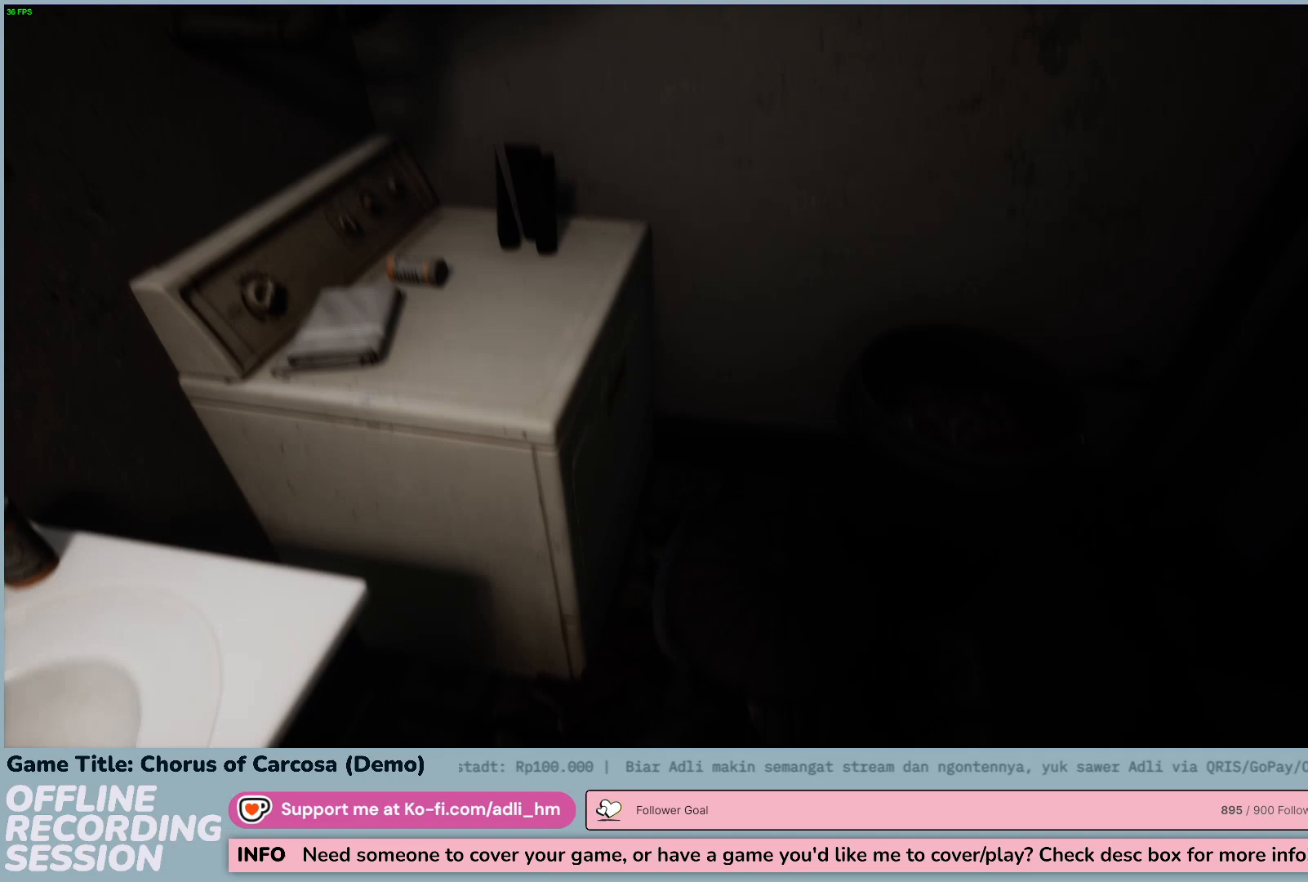
{"keys": ["w"], "events": []}
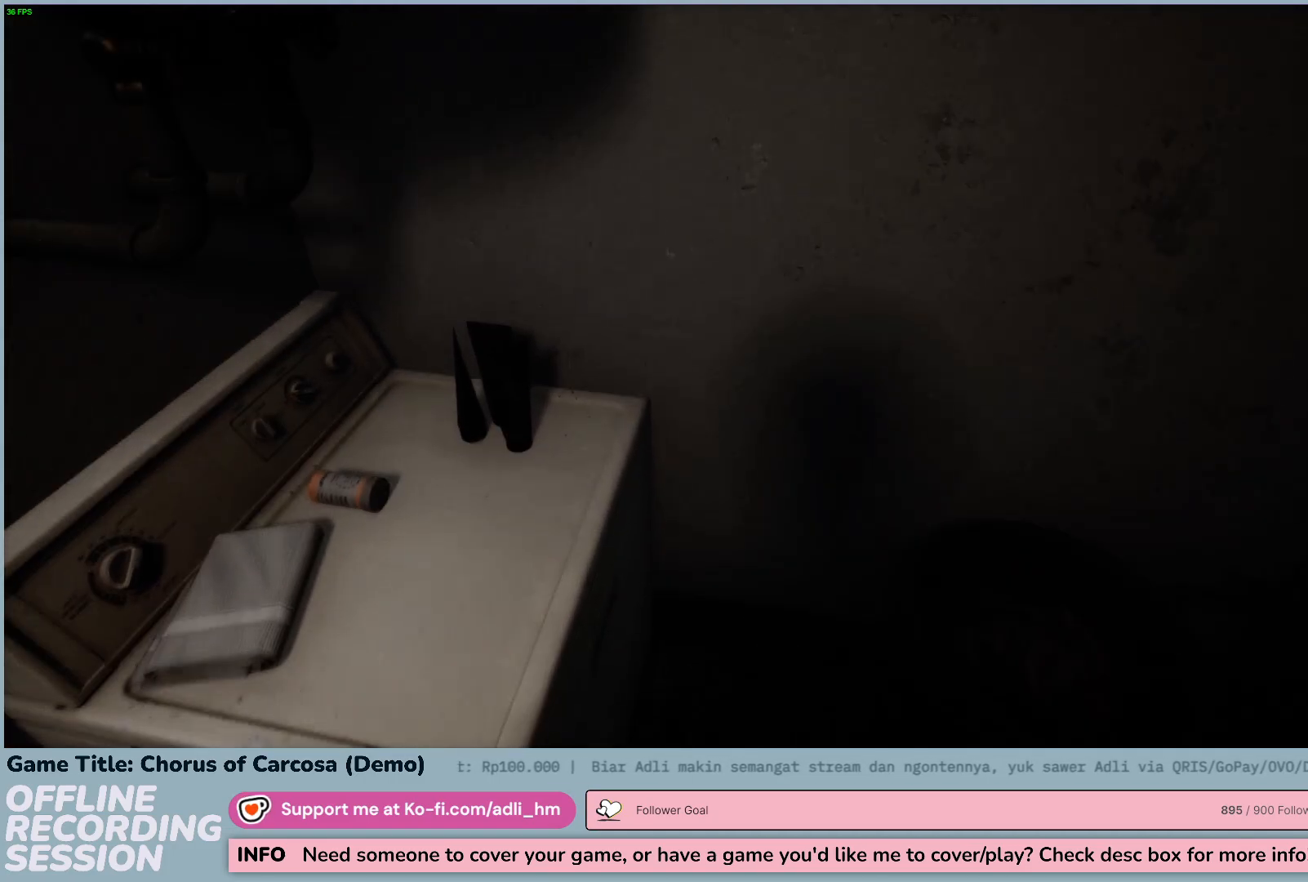
{"keys": [], "events": [[200, "w", "up"]]}
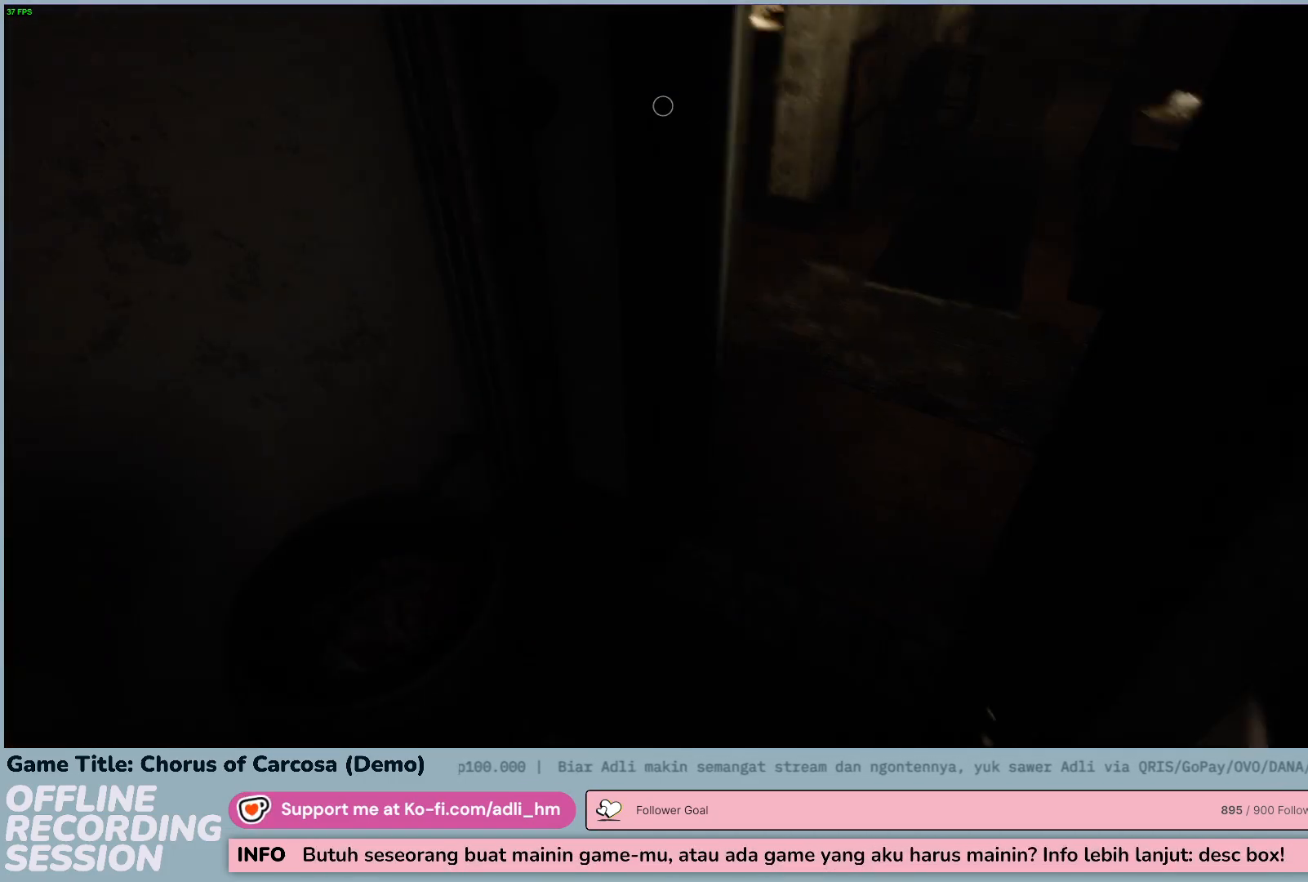
{"keys": [], "events": []}
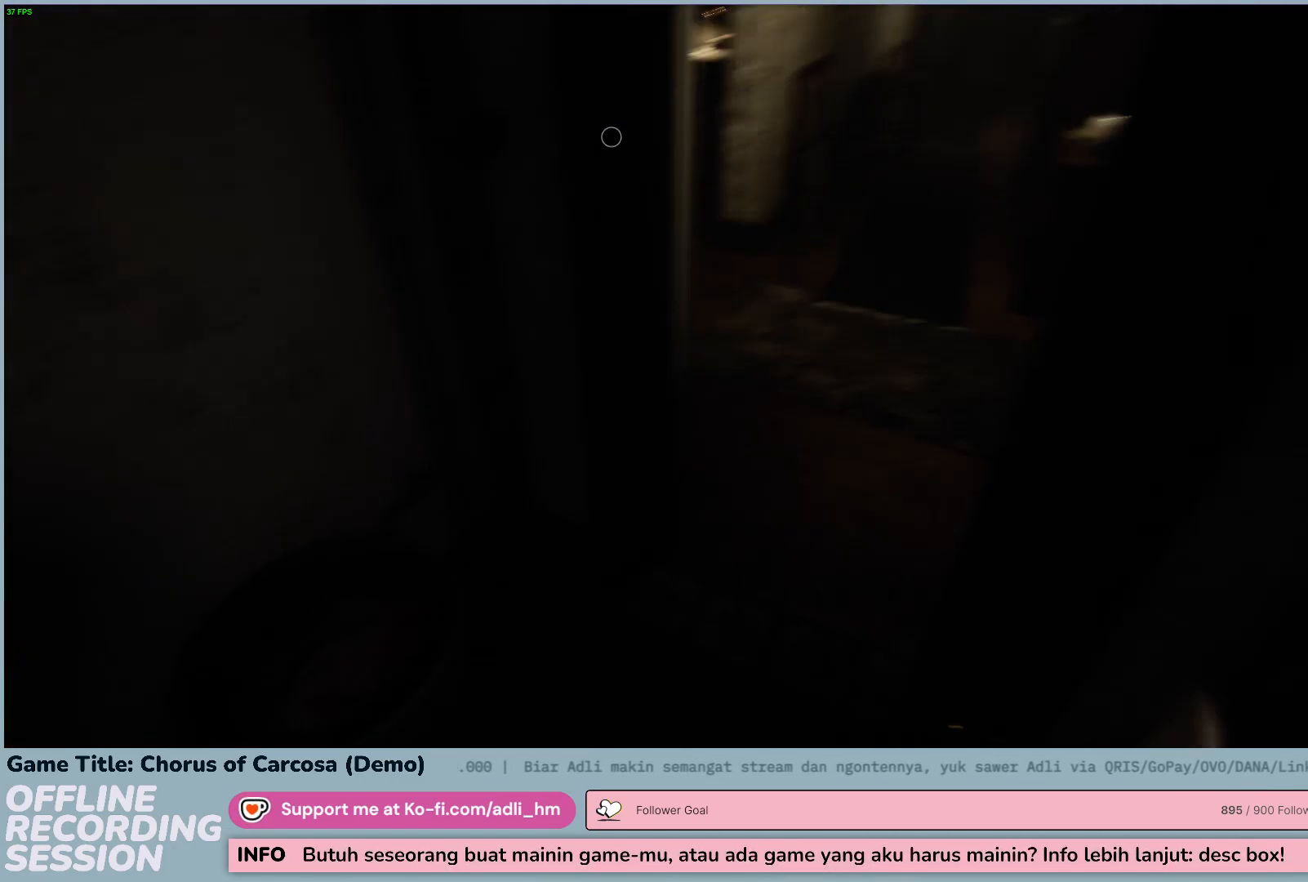
{"keys": [], "events": []}
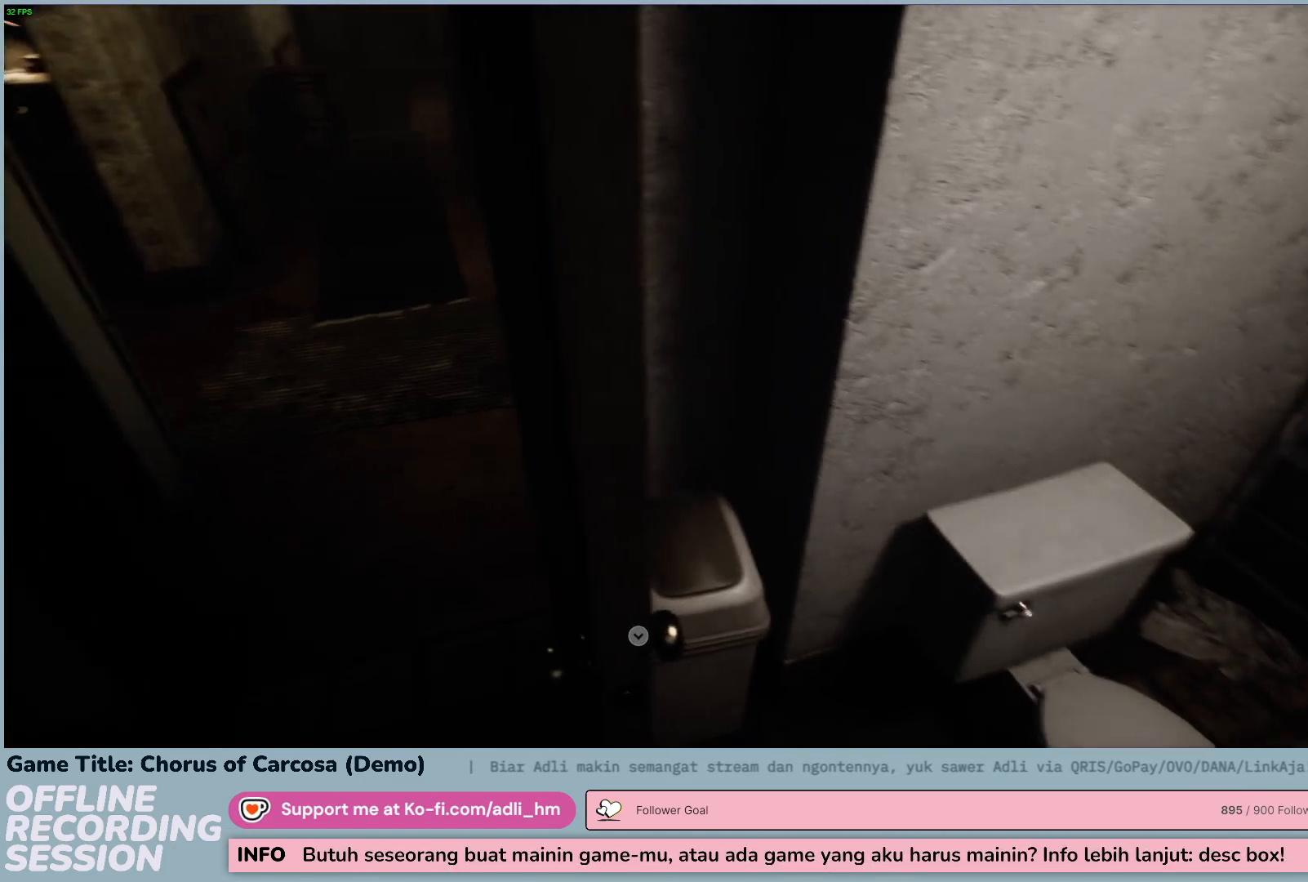
{"keys": [], "events": []}
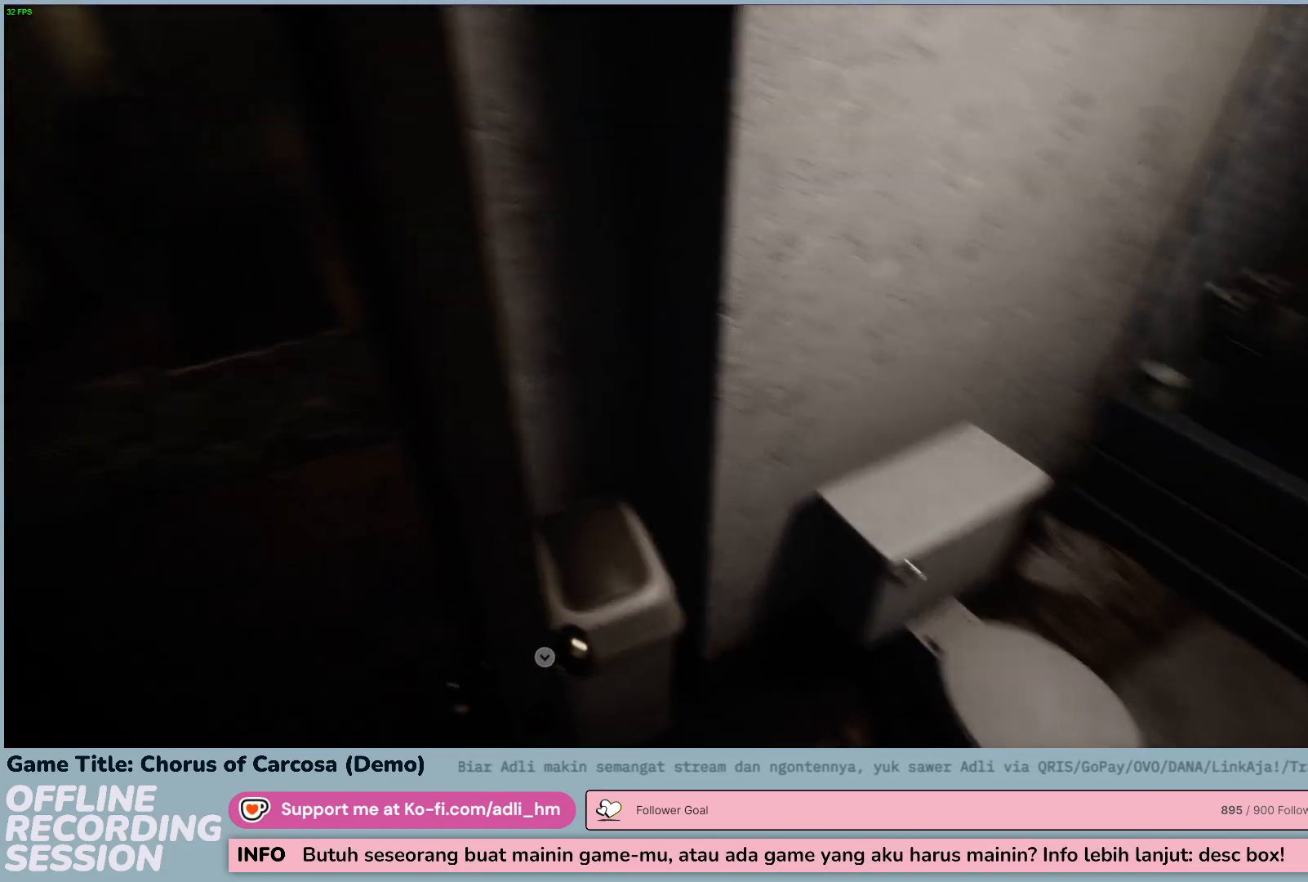
{"keys": [], "events": []}
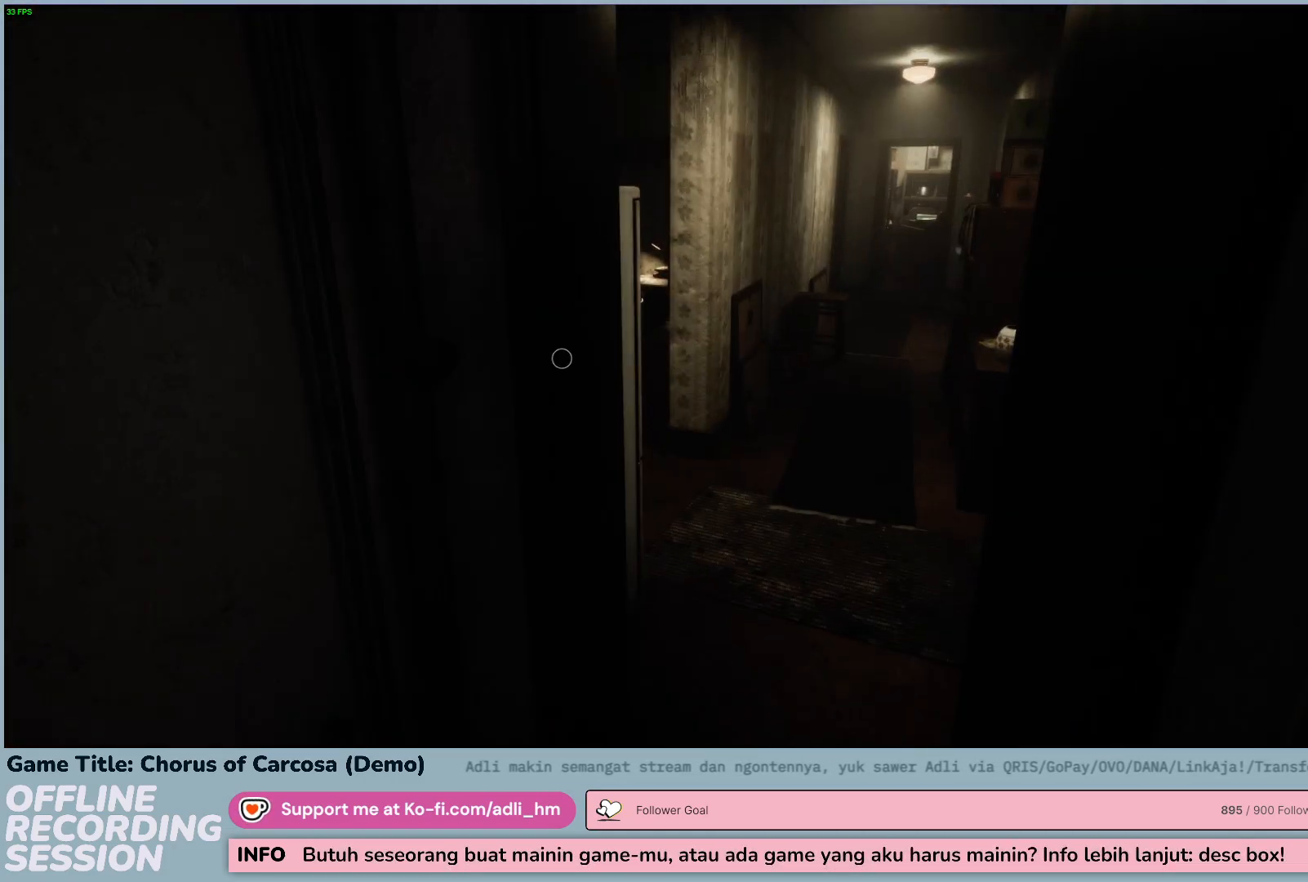
{"keys": ["a"], "events": [[417, "a", "down"]]}
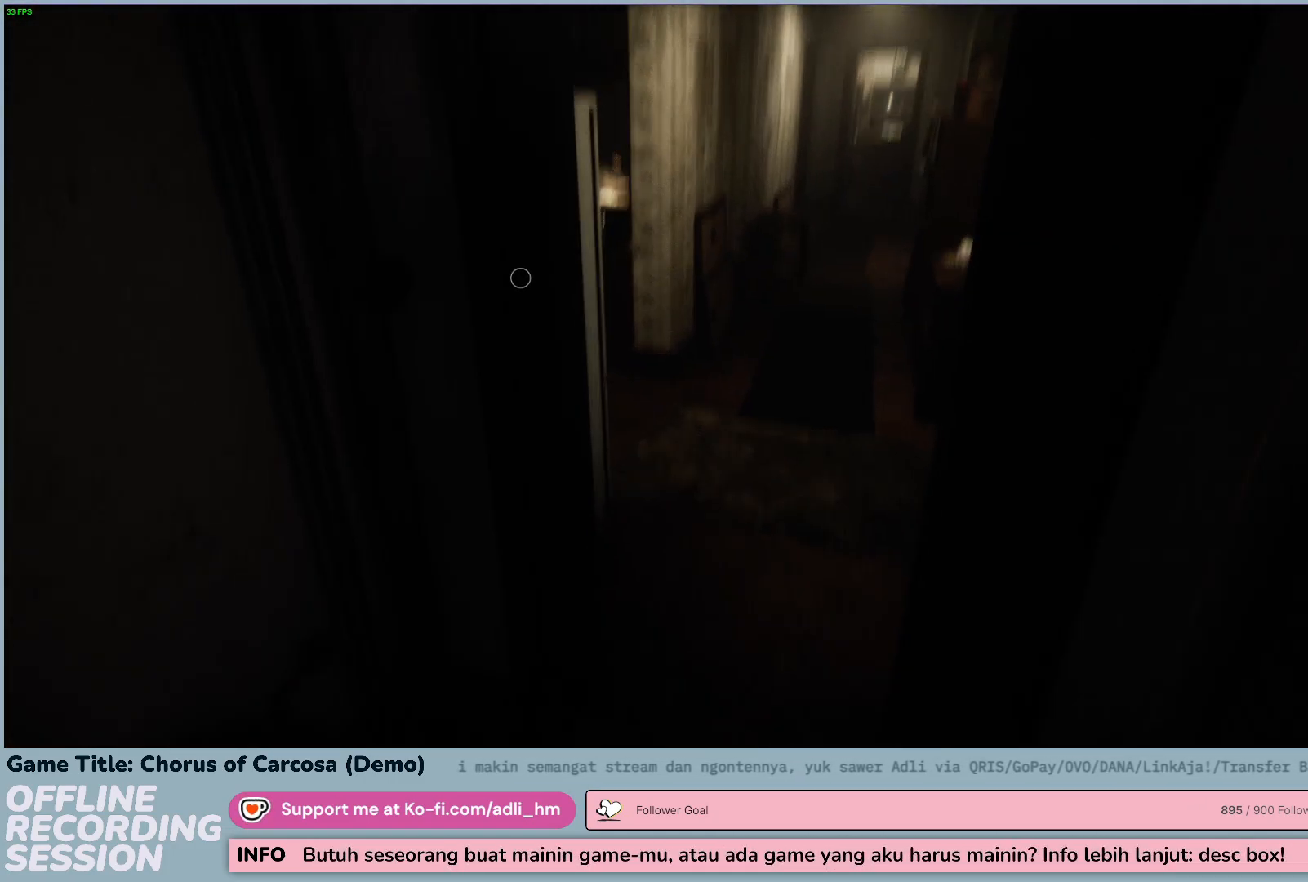
{"keys": ["w"], "events": [[33, "w", "down"], [450, "a", "up"]]}
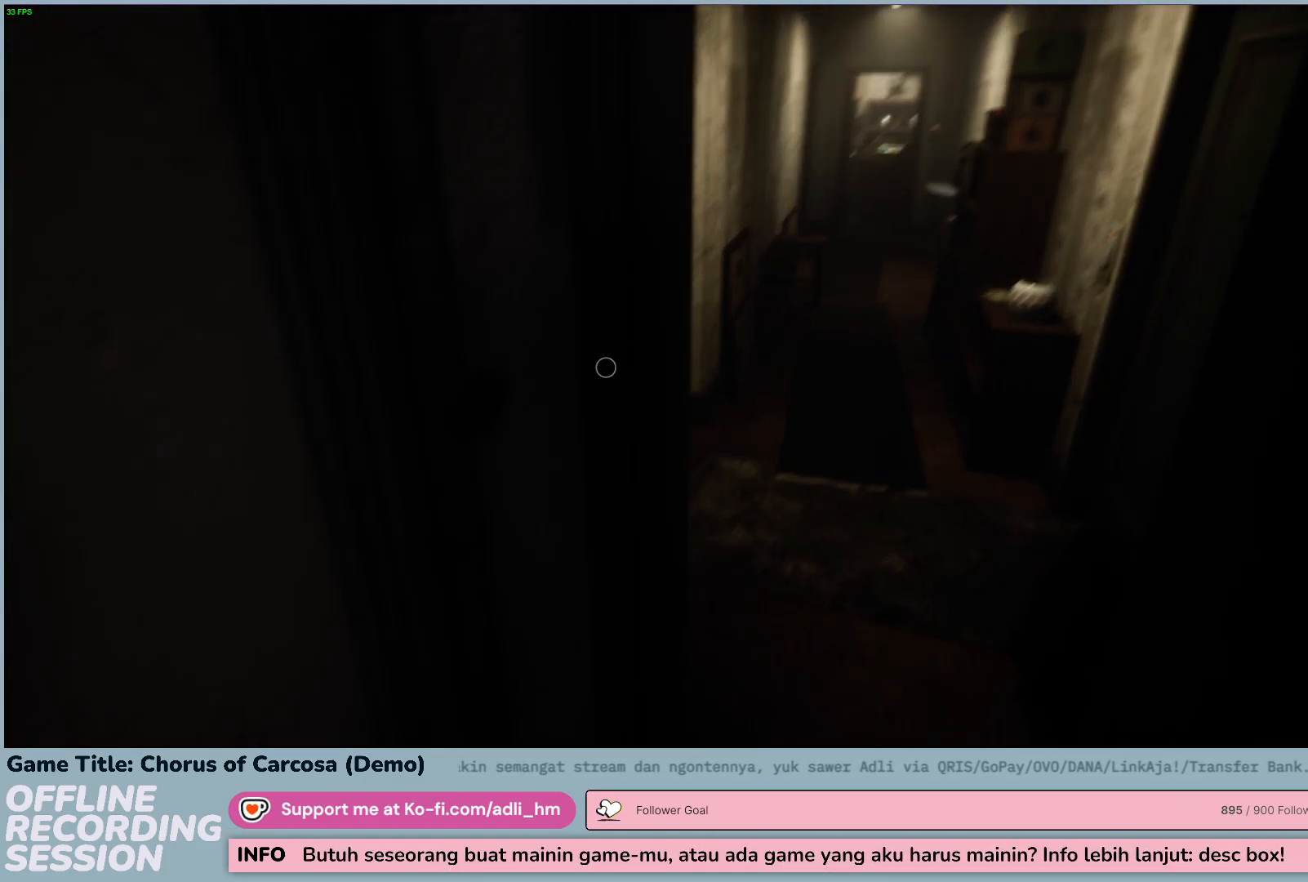
{"keys": ["d", "w"], "events": [[317, "d", "down"]]}
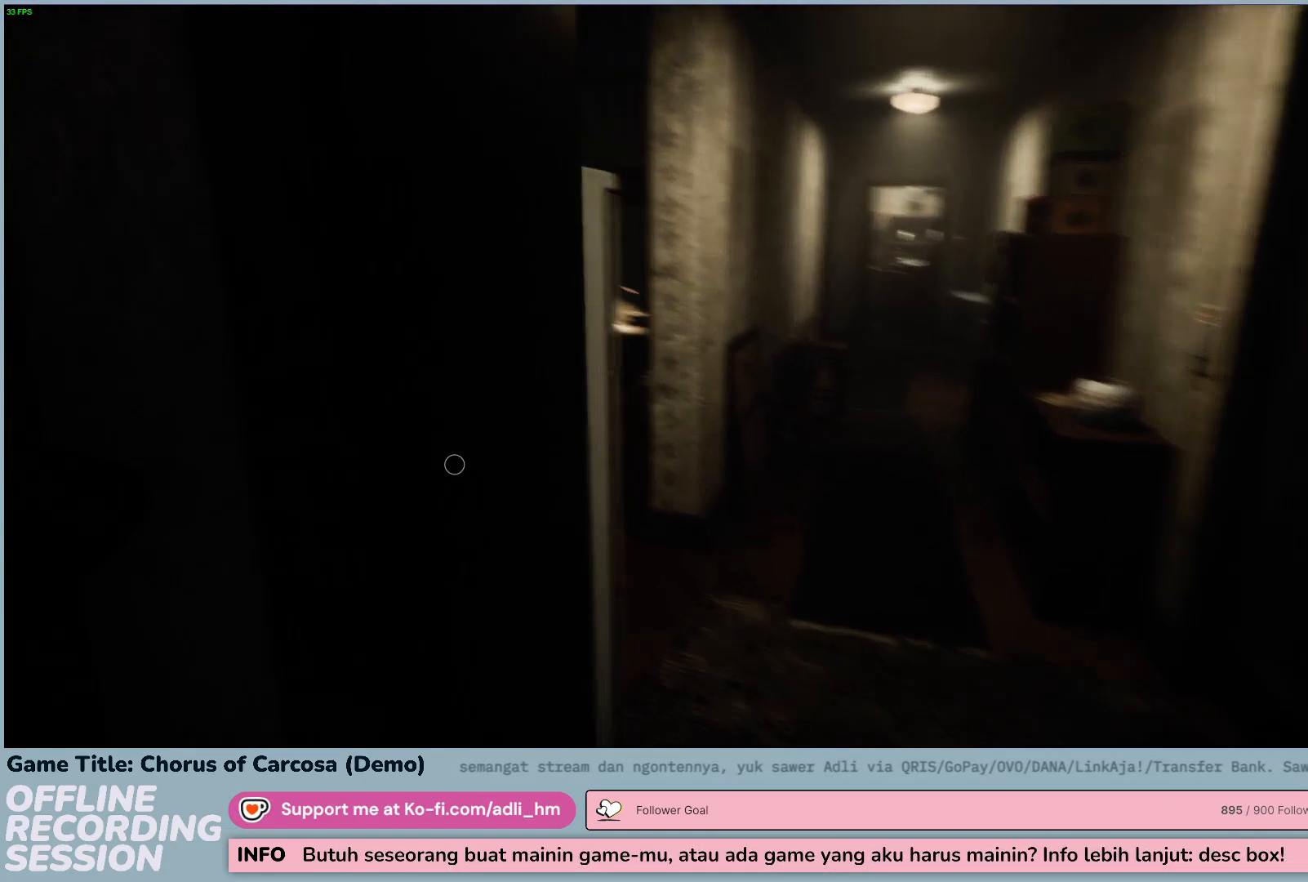
{"keys": ["d", "w"], "events": []}
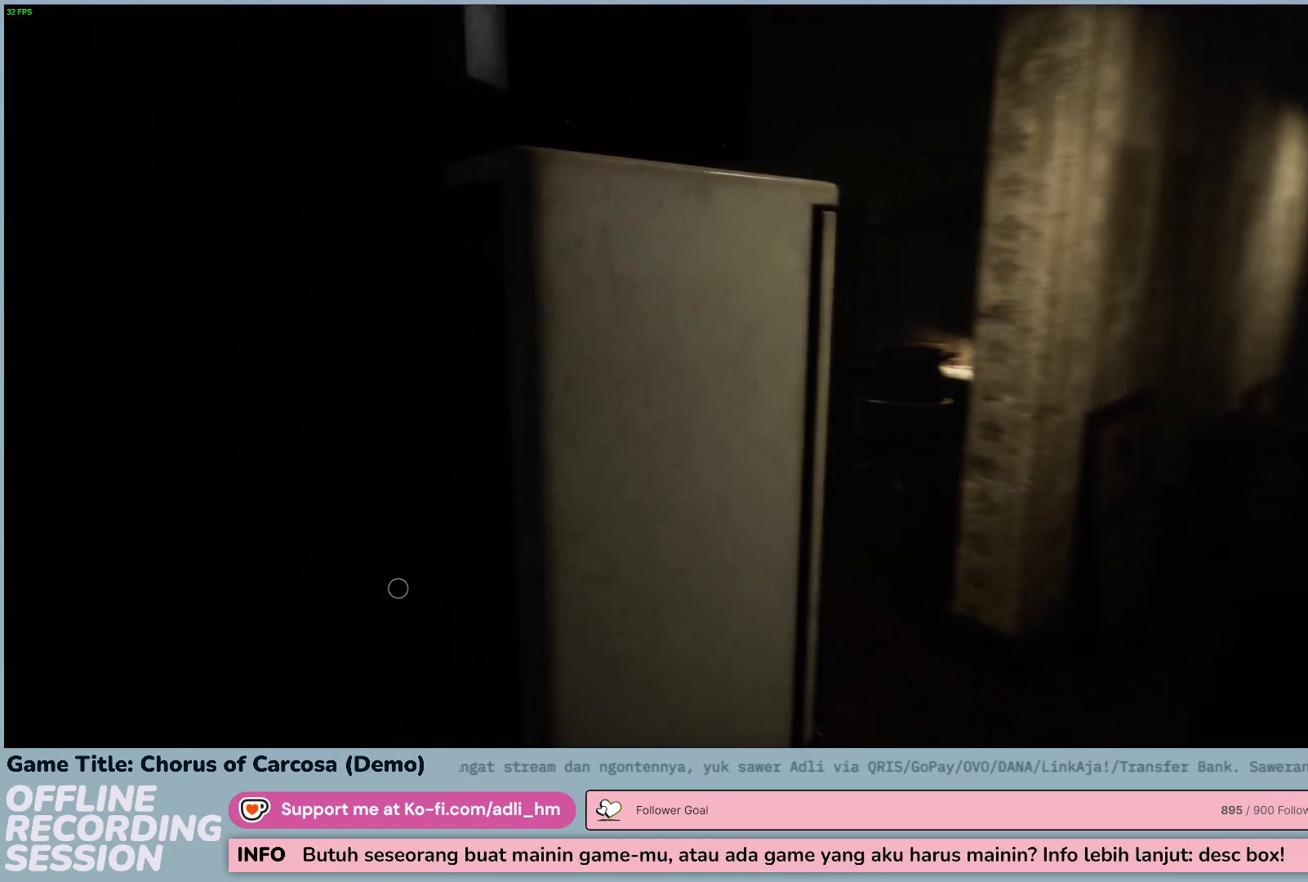
{"keys": ["d", "w"], "events": []}
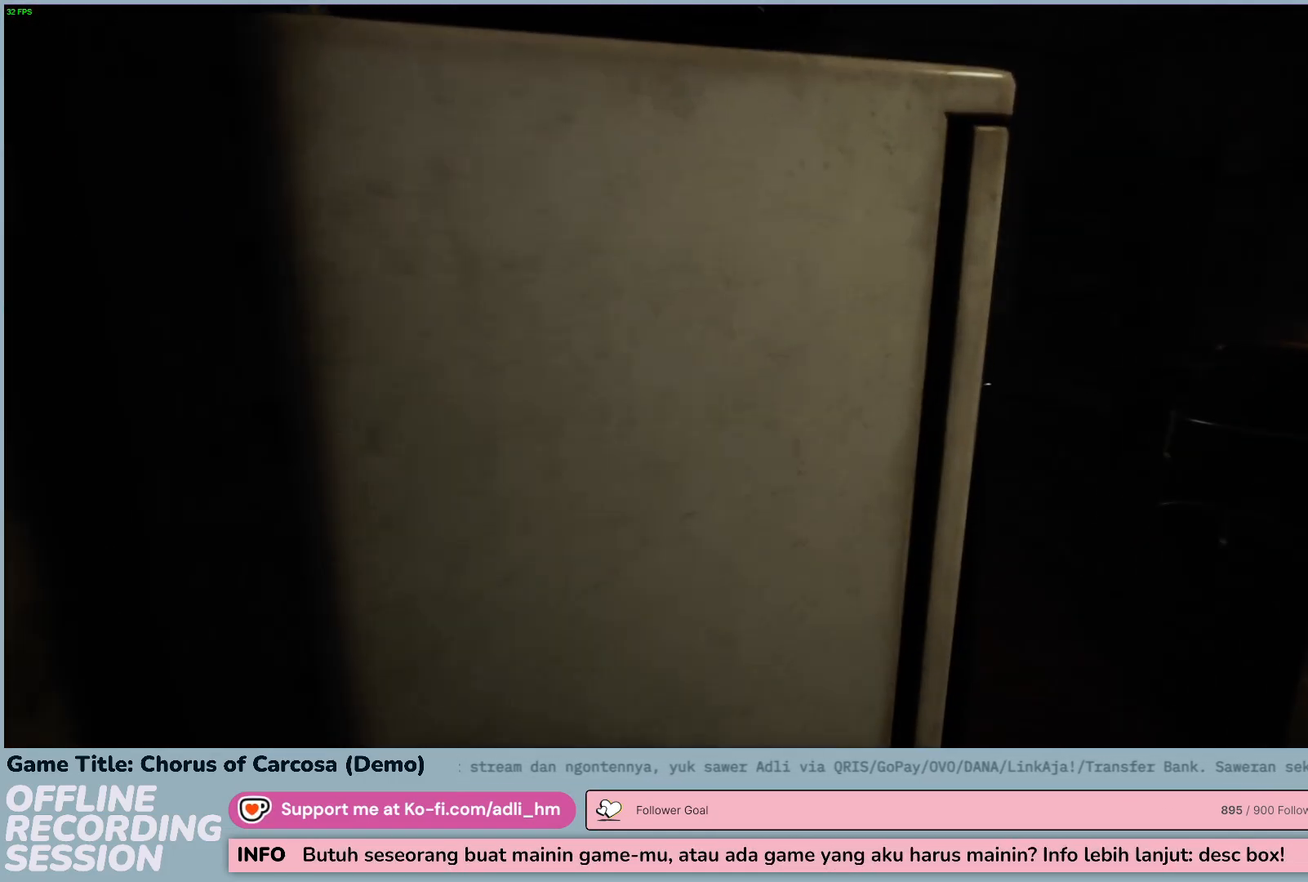
{"keys": ["d", "w"], "events": []}
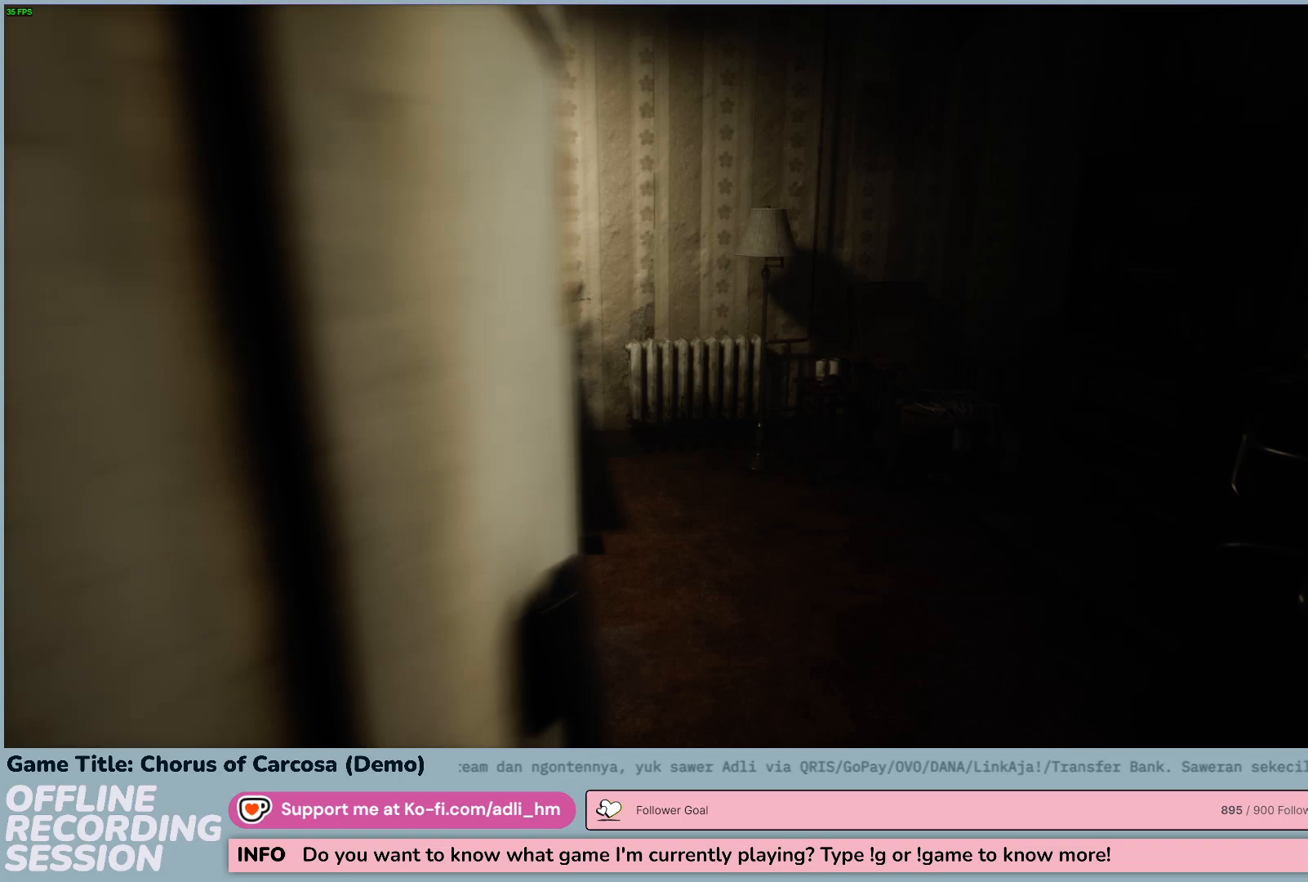
{"keys": ["d", "w"], "events": []}
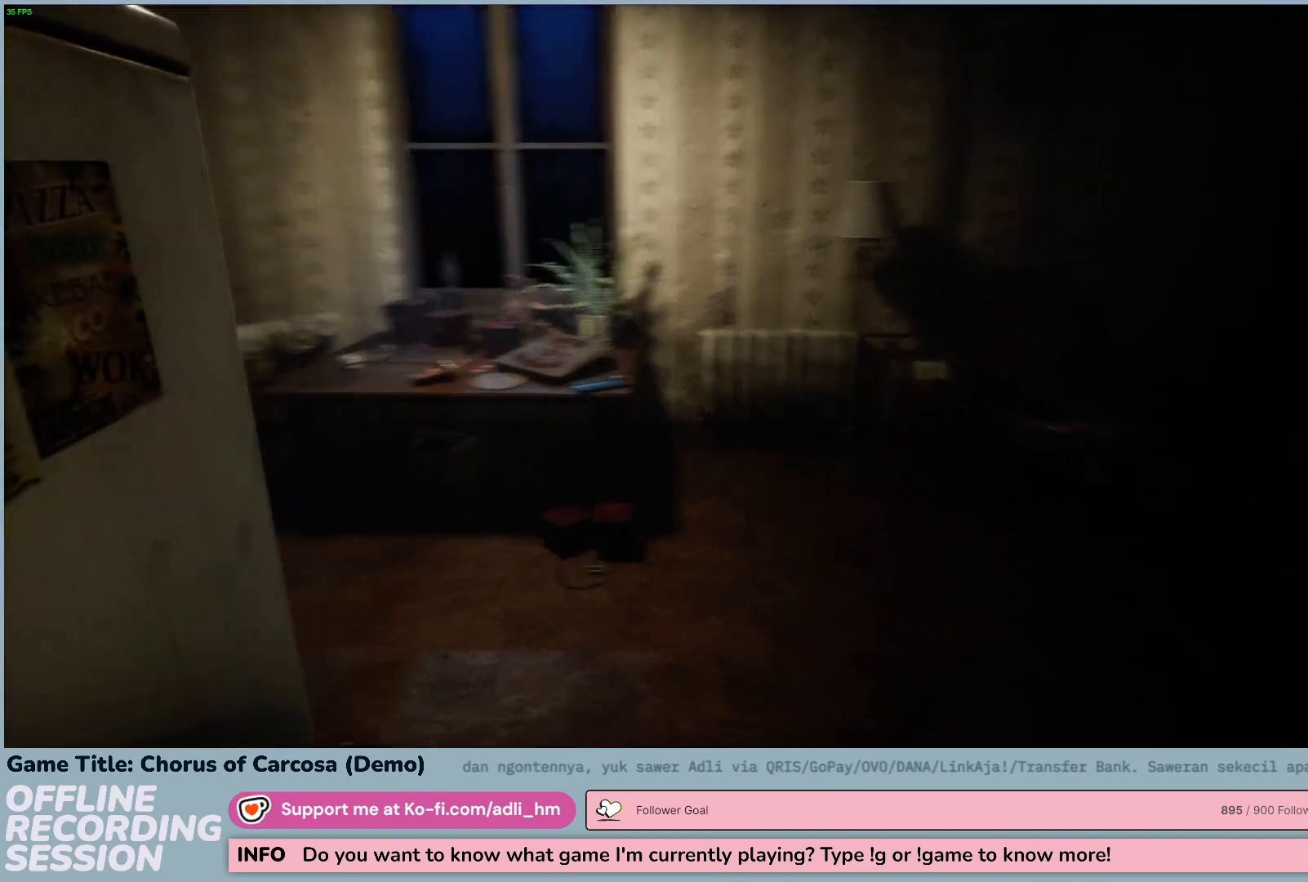
{"keys": ["d", "w"], "events": []}
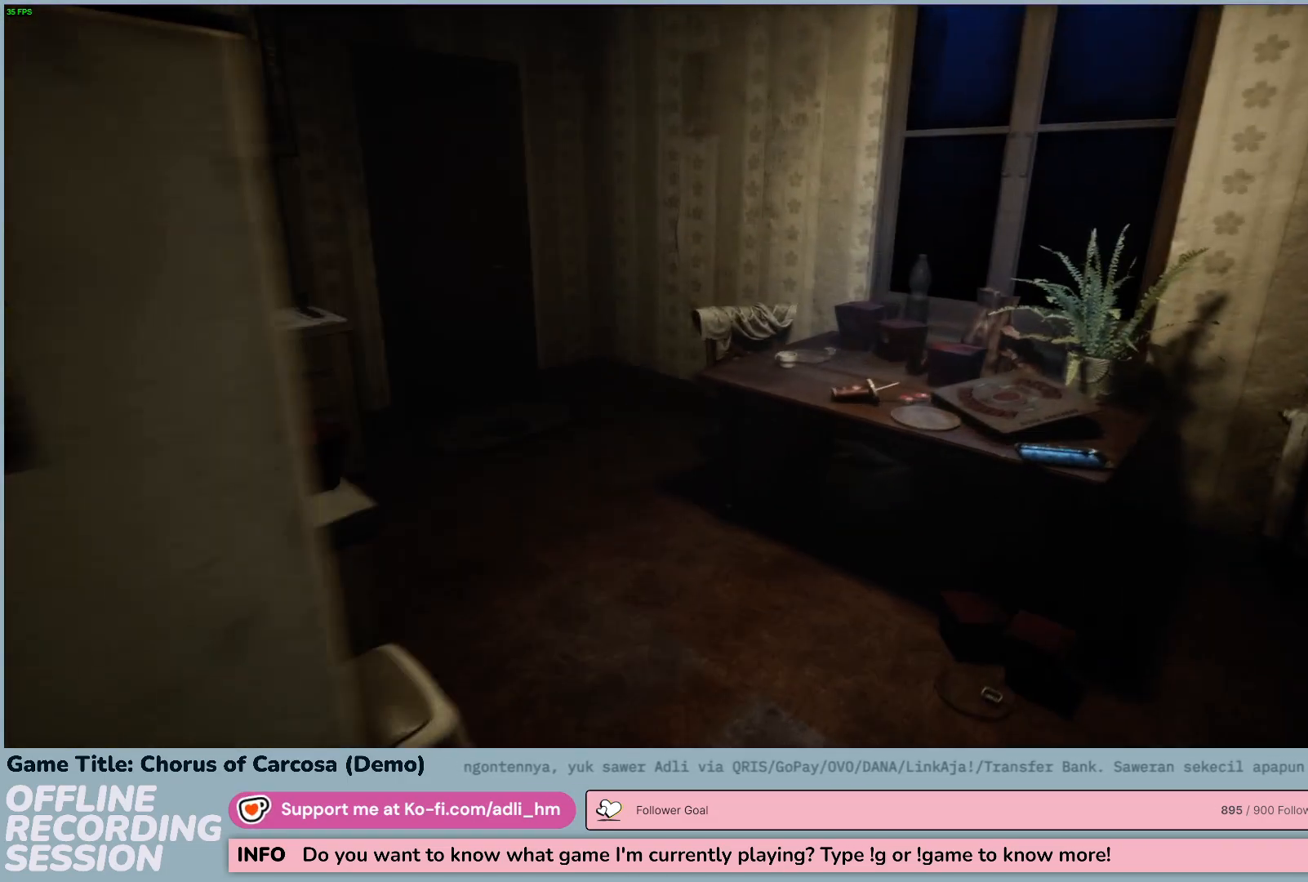
{"keys": ["d", "w"], "events": []}
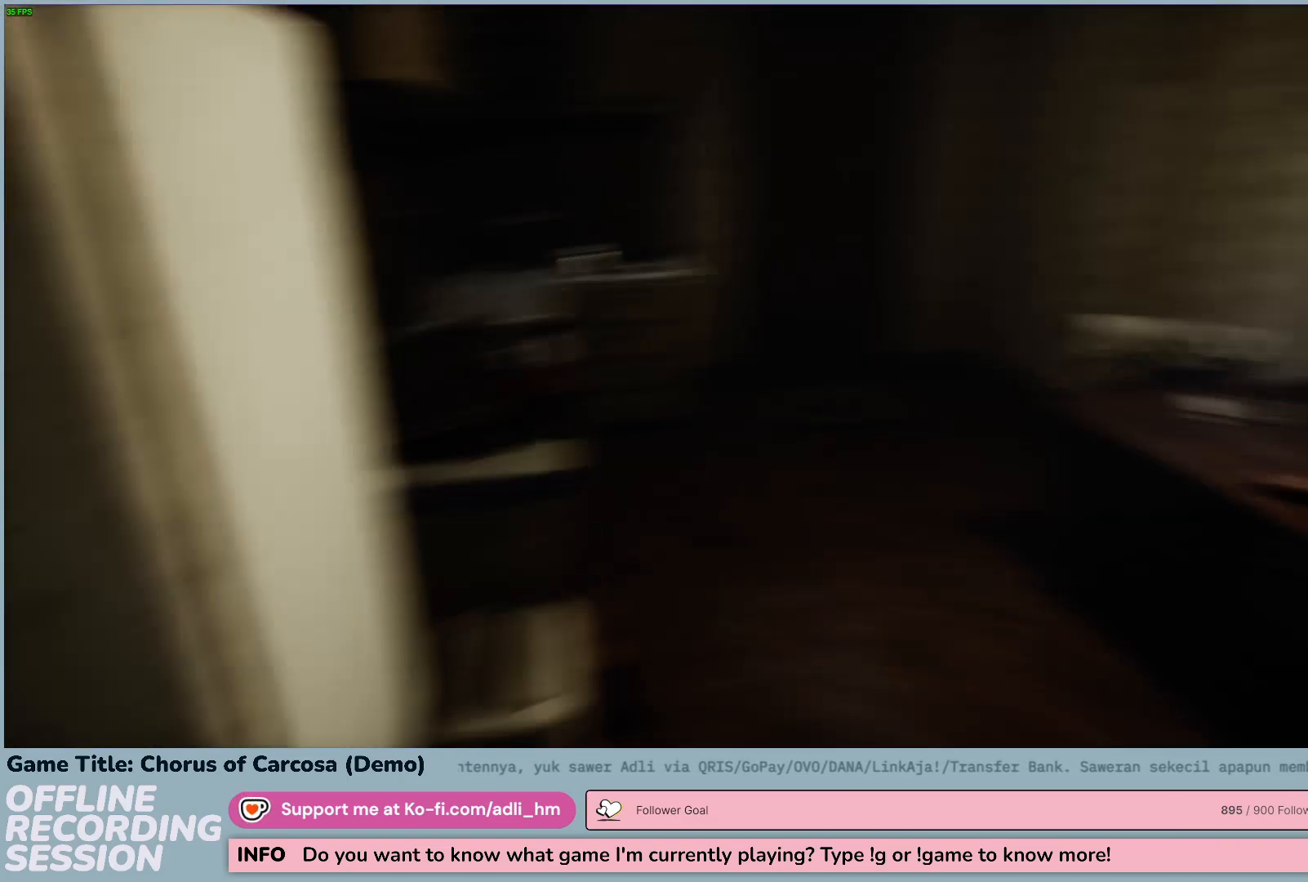
{"keys": ["d", "w"], "events": []}
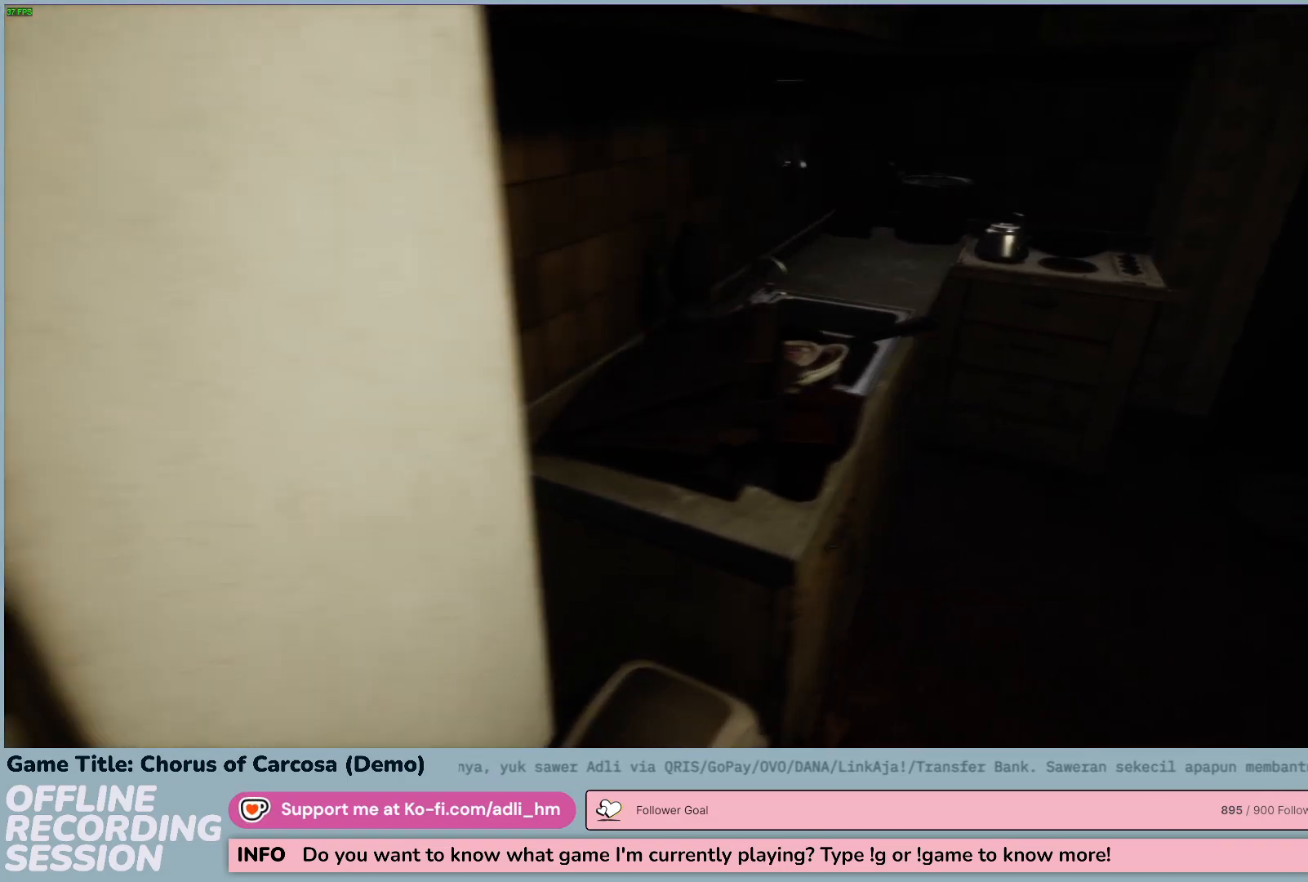
{"keys": [], "events": [[383, "w", "up"], [433, "d", "up"]]}
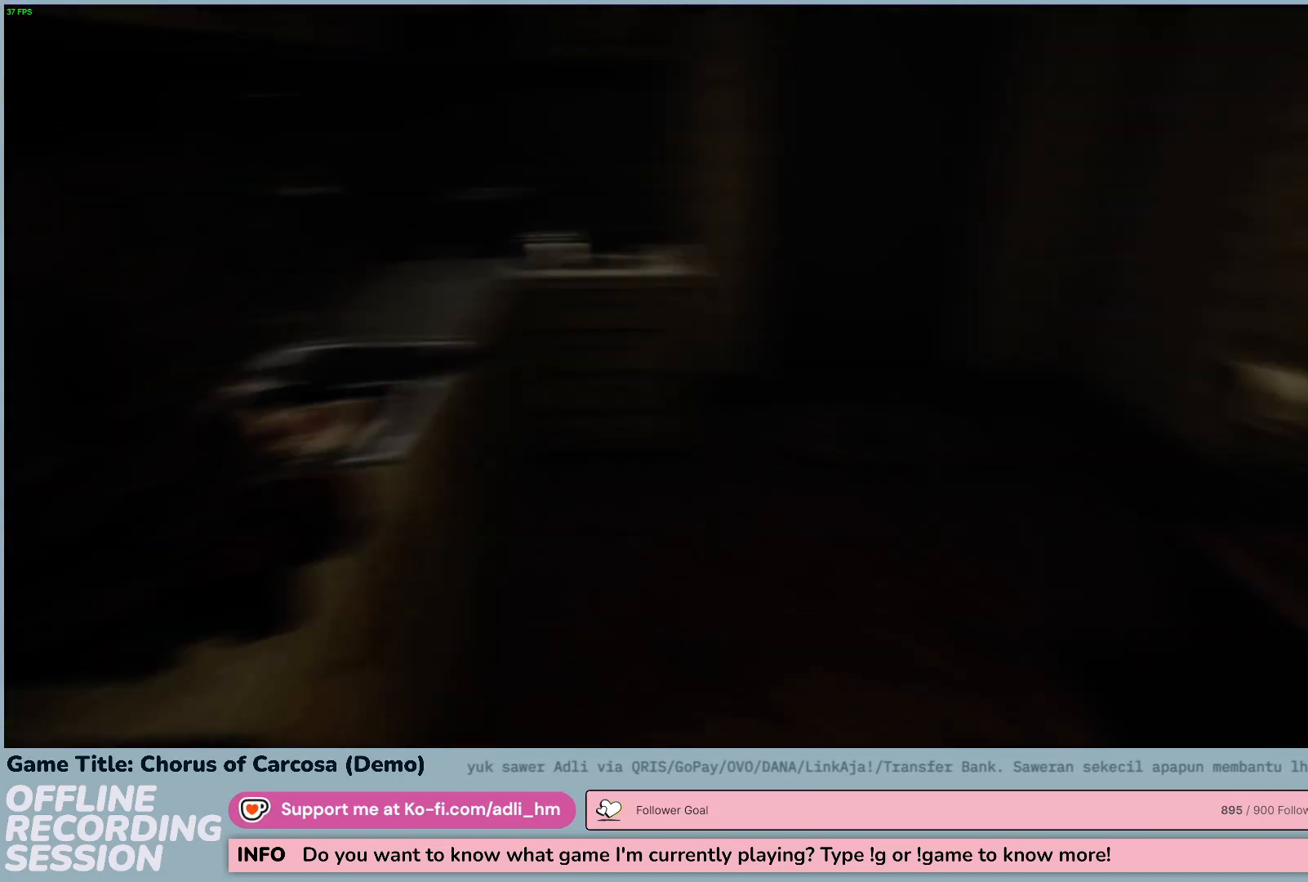
{"keys": ["w"], "events": [[250, "w", "down"]]}
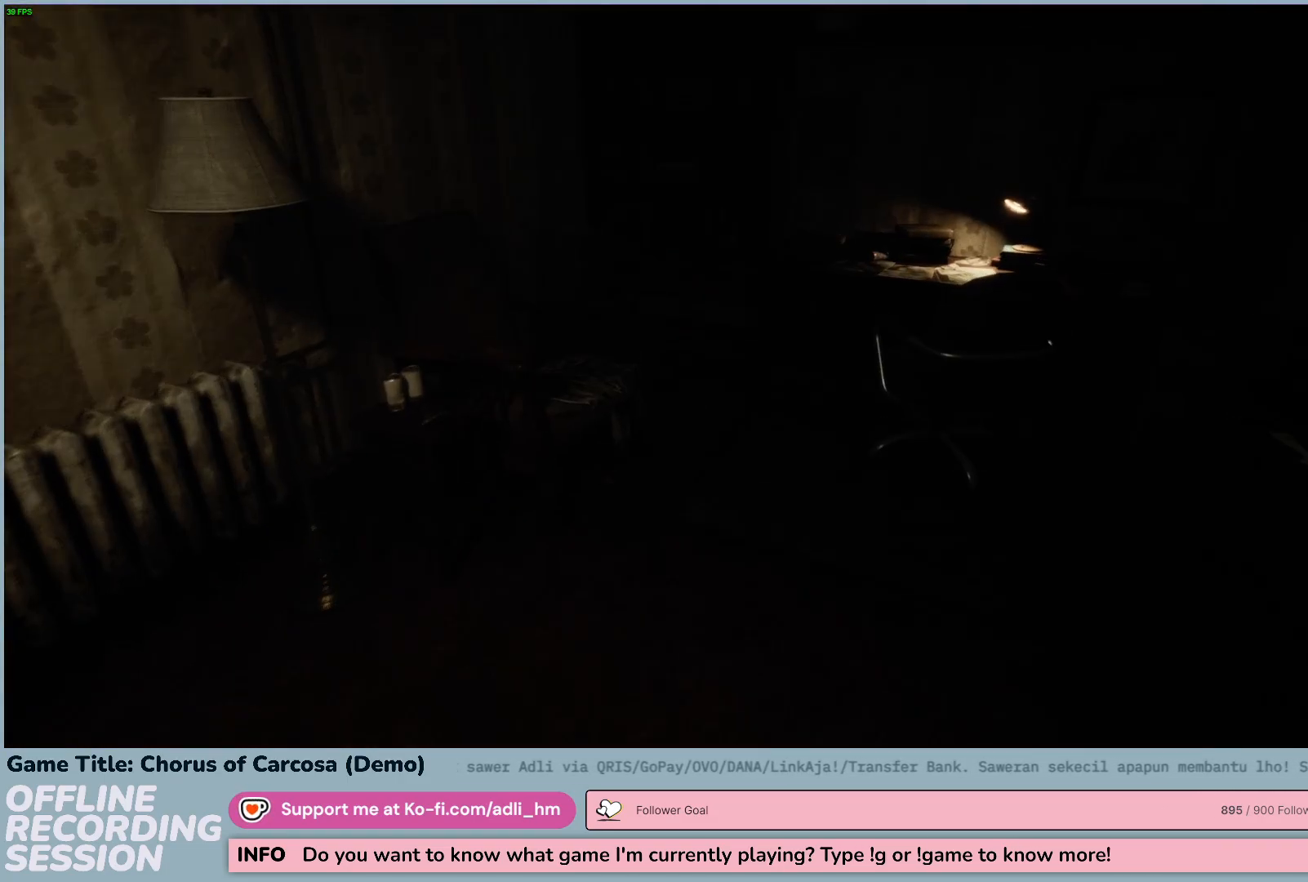
{"keys": ["w"], "events": []}
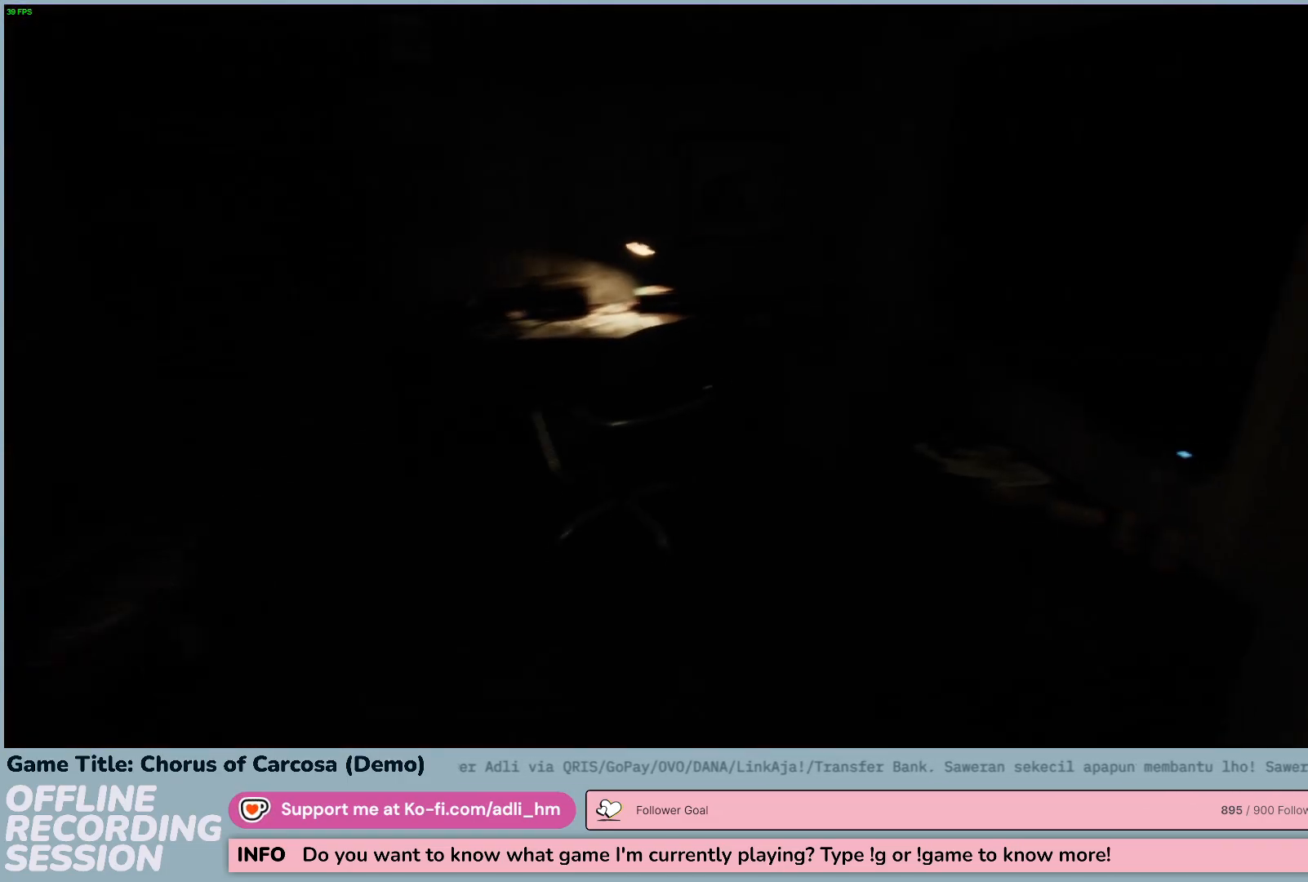
{"keys": ["a", "w"], "events": [[83, "a", "down"]]}
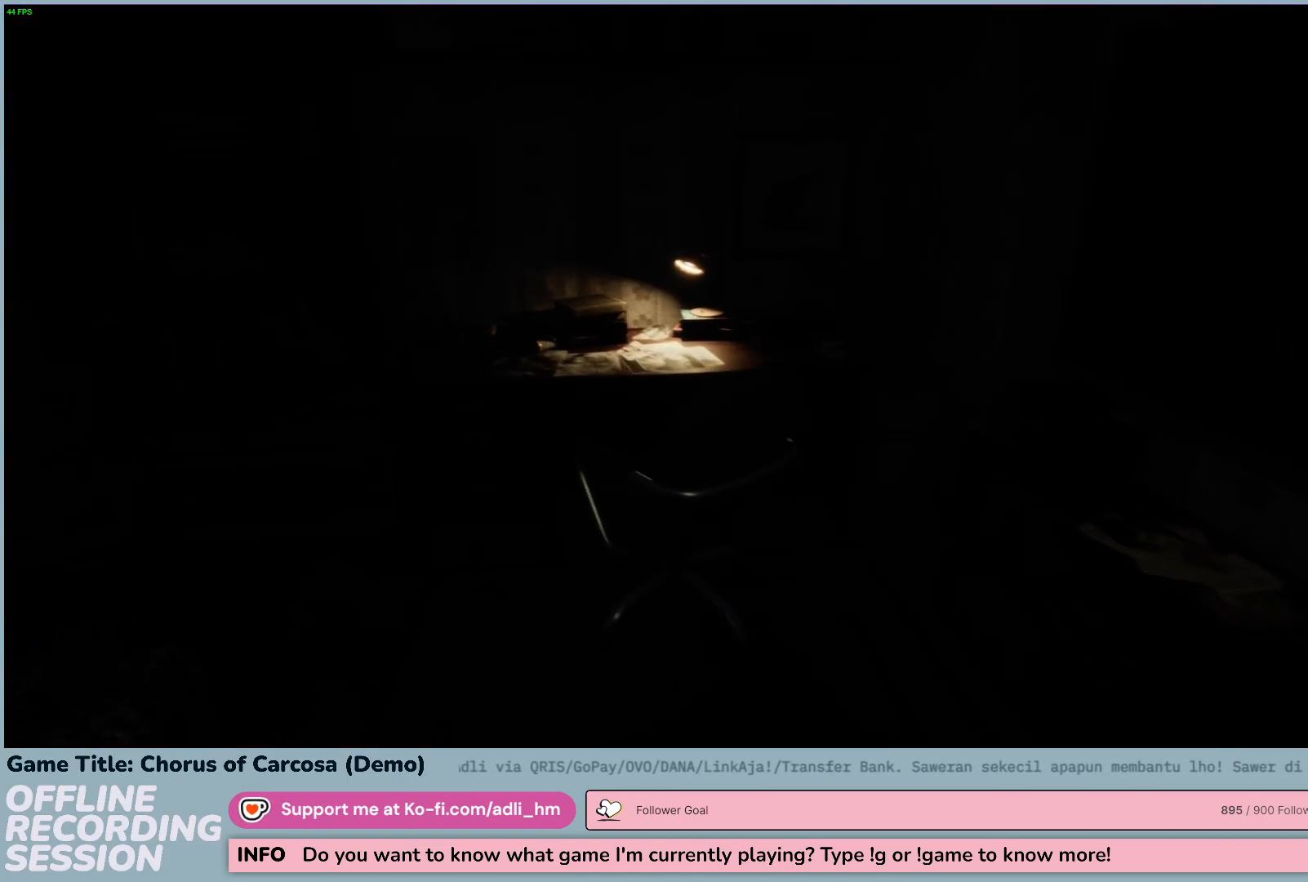
{"keys": ["a", "w"], "events": []}
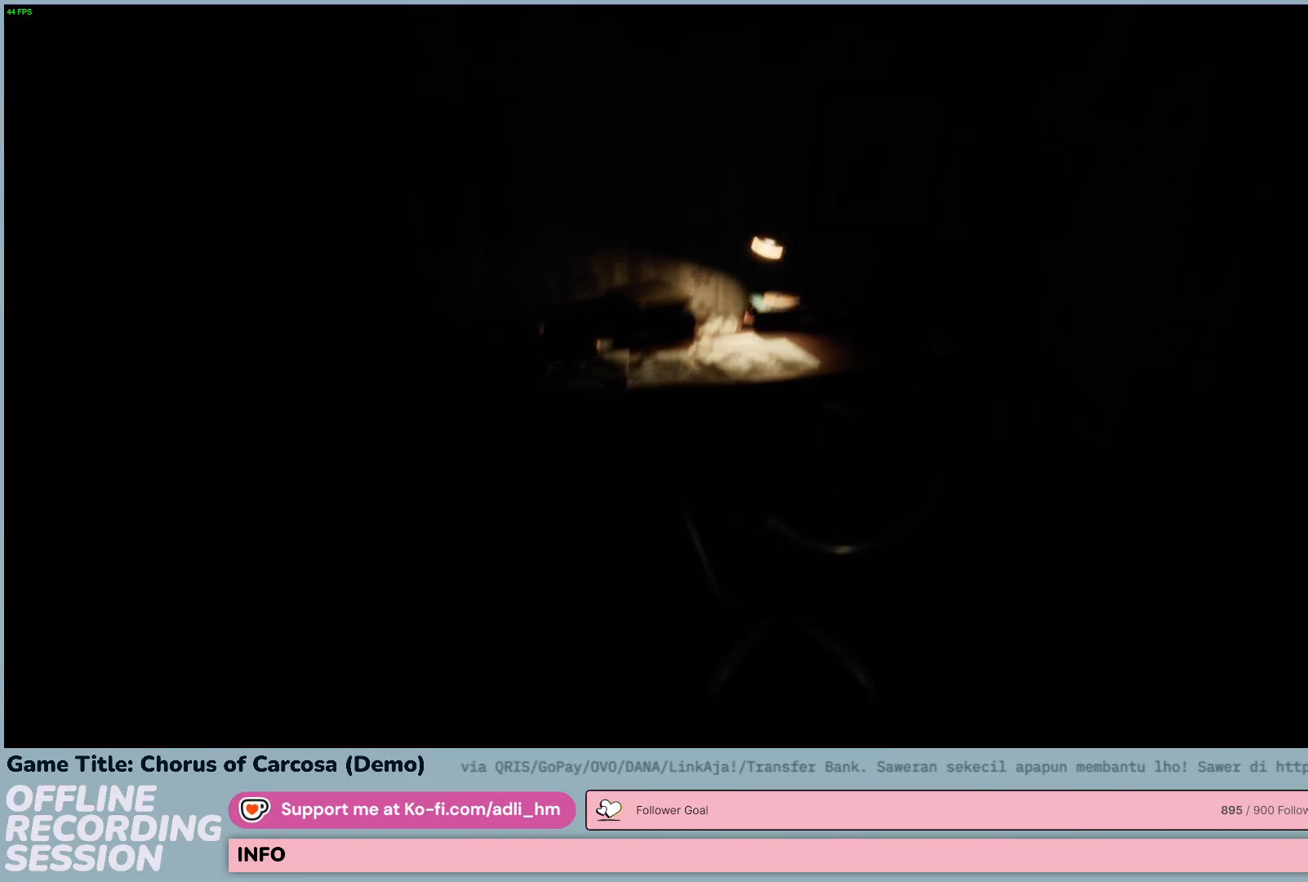
{"keys": ["w"], "events": [[350, "a", "up"]]}
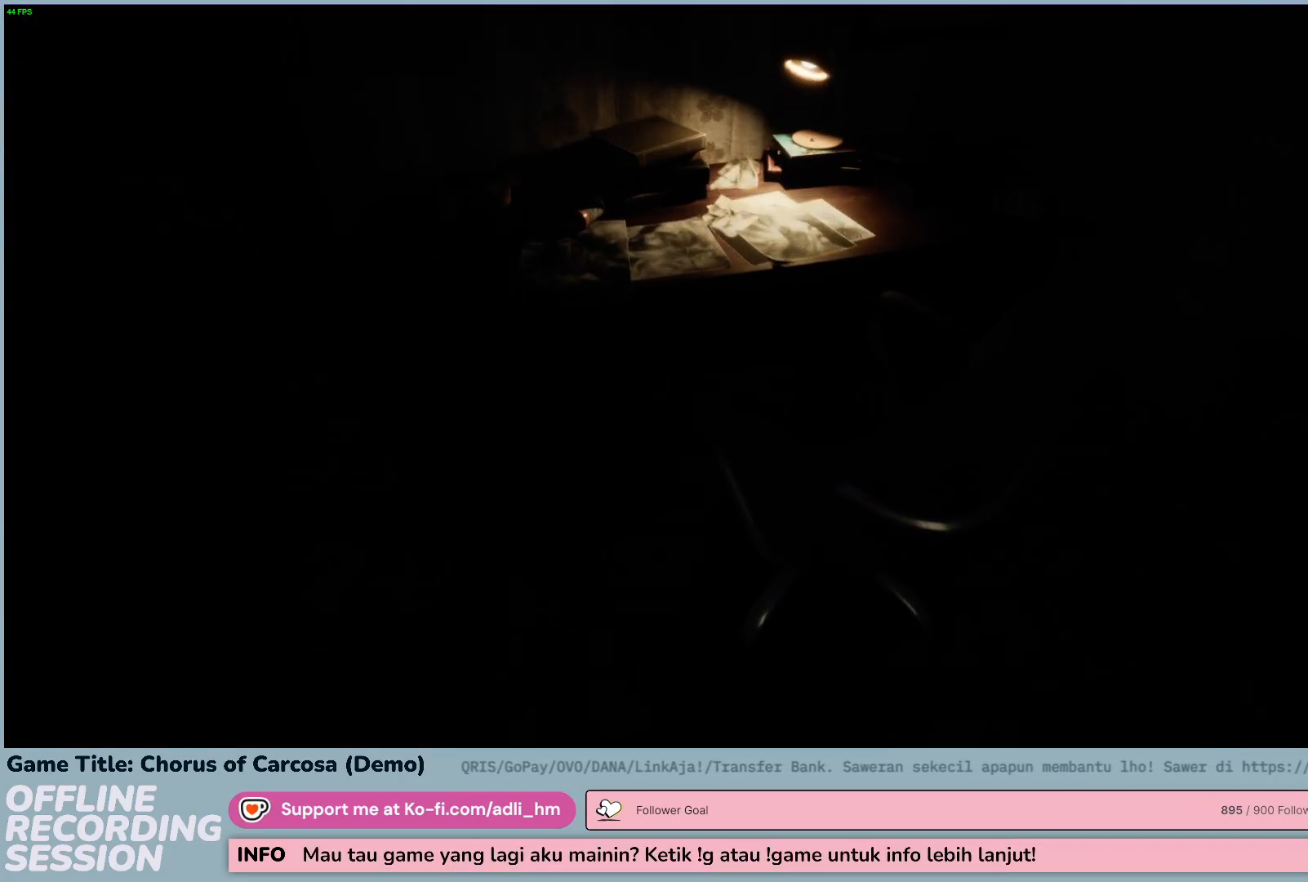
{"keys": ["f", "w"], "events": [[233, "f", "down"]]}
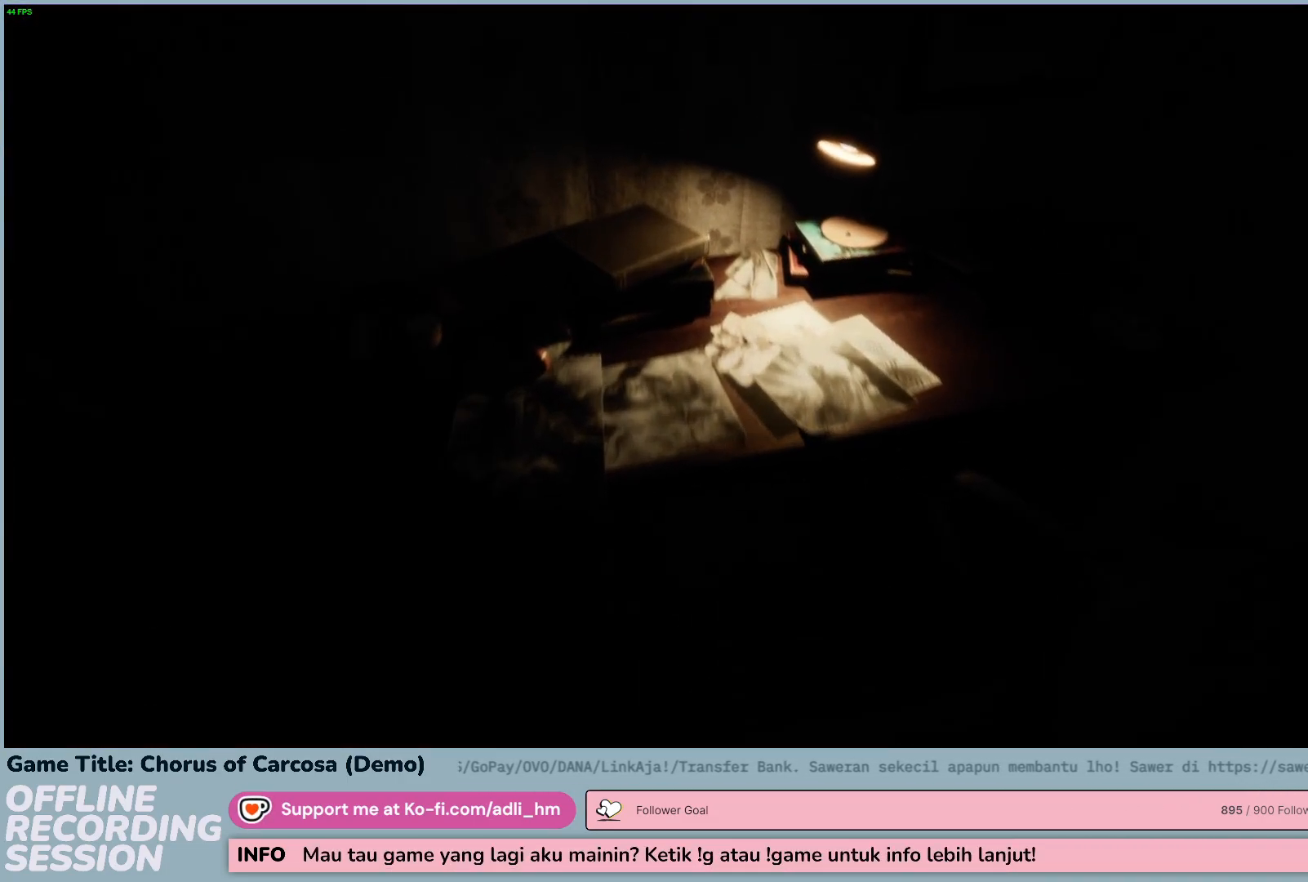
{"keys": [], "events": [[200, "f", "up"], [400, "w", "up"]]}
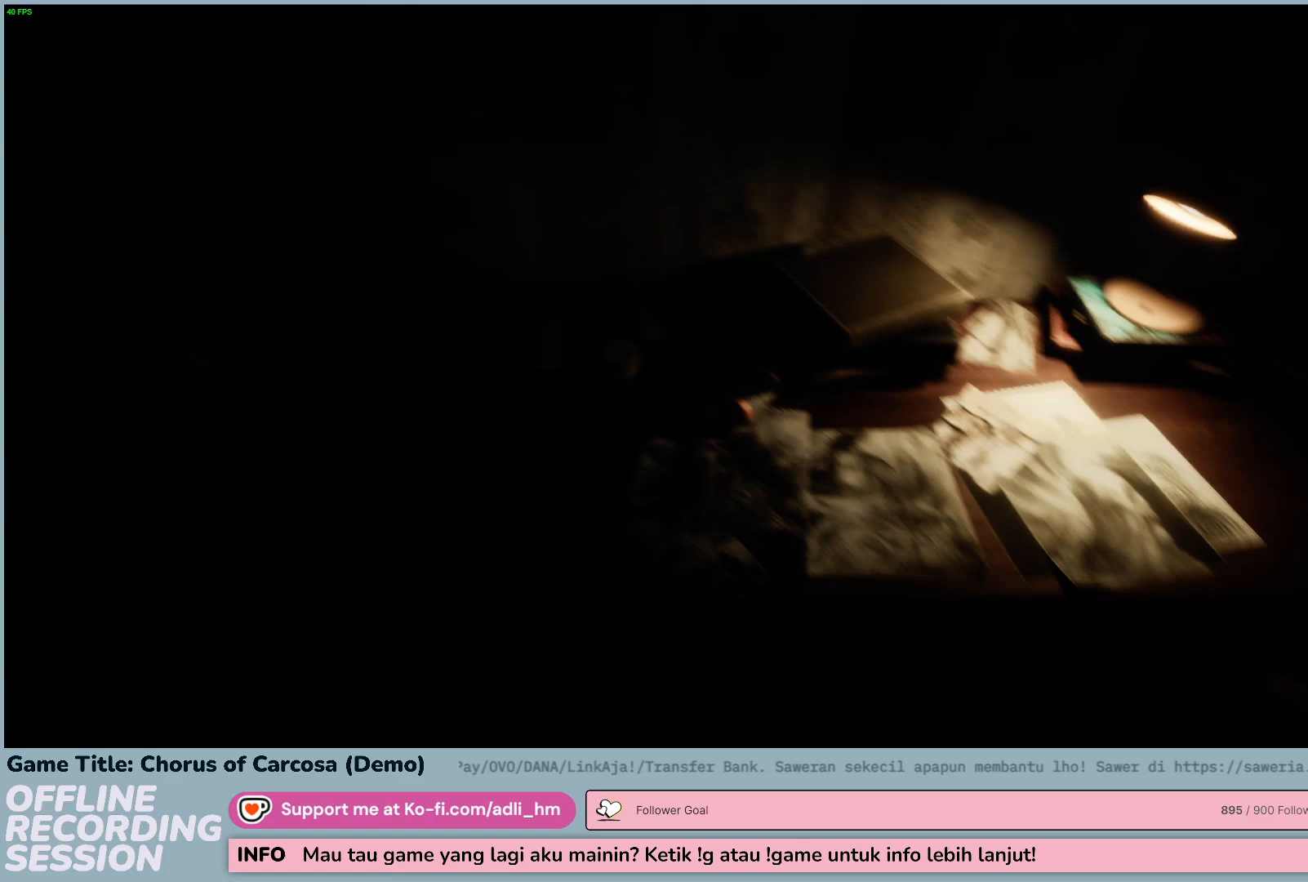
{"keys": [], "events": []}
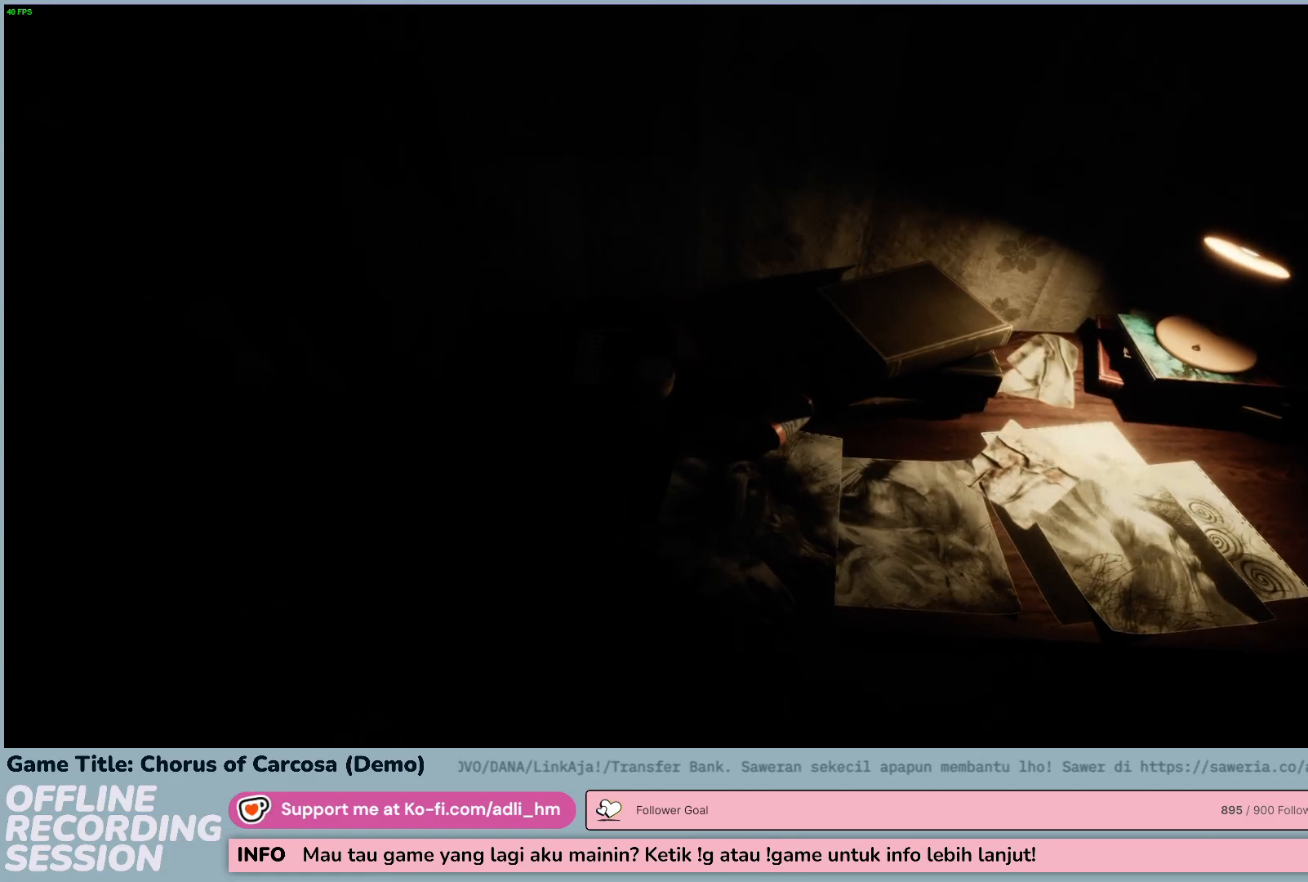
{"keys": [], "events": []}